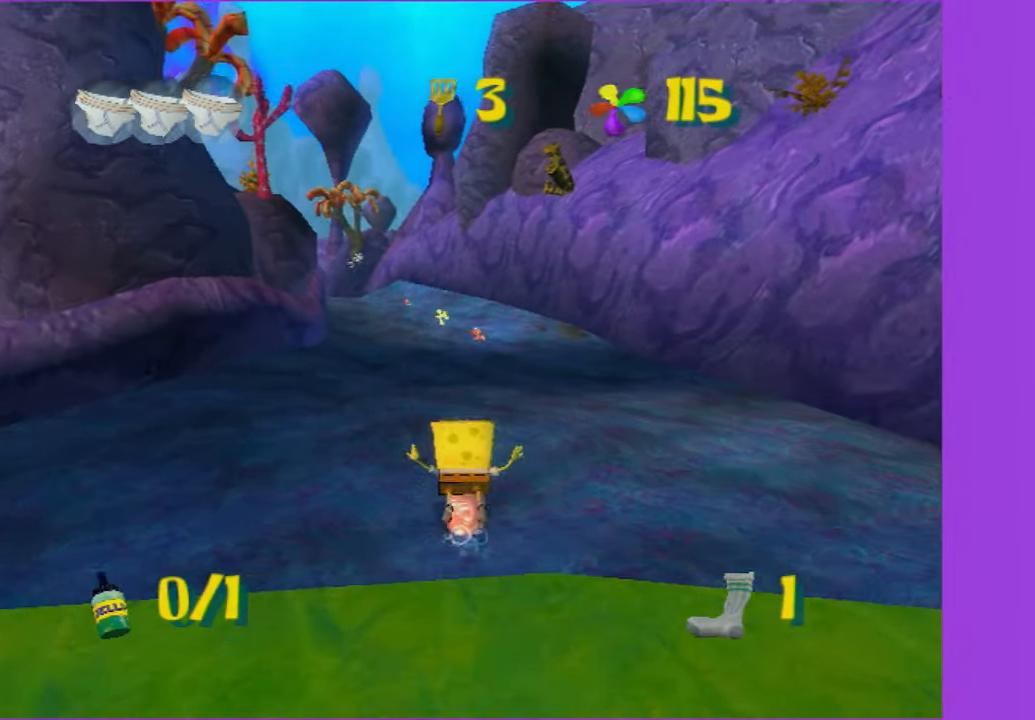
Gameplay with a controller (Xbox layout); each line is a JSON object with the inputs held at the frame after it. "events" lists button and stick changes between this image and that frame as [ms after this image, input, new state], when the widget could be followed in between. Not read: L3 R3.
{"buttons": [], "left_stick": "up", "right_stick": "up", "events": [[484, "right_stick", "up"]]}
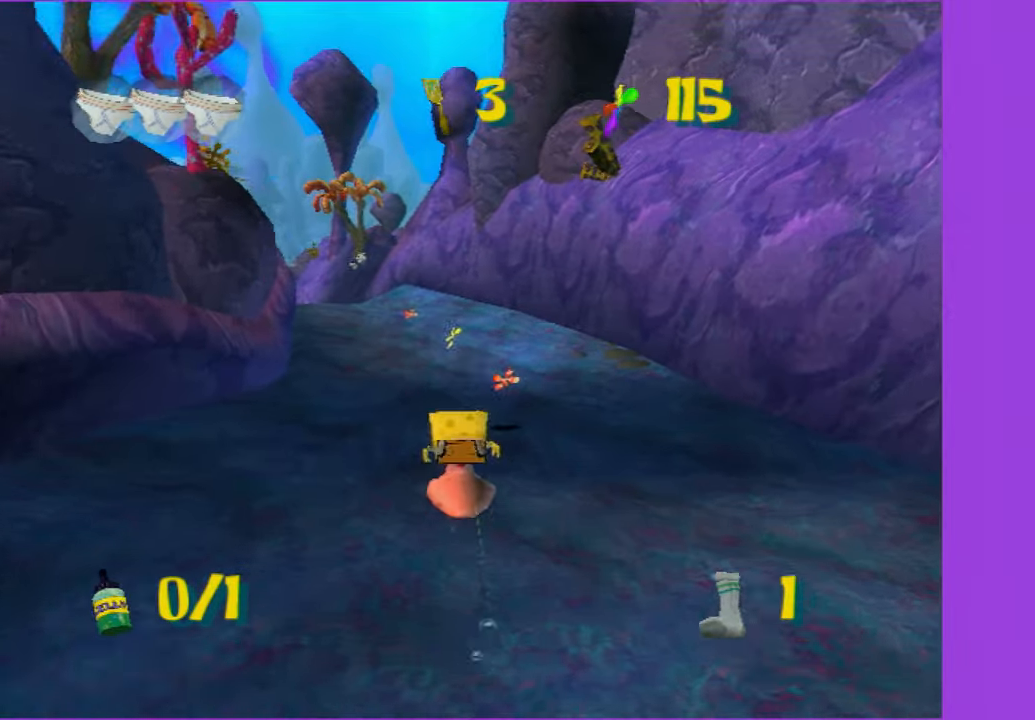
{"buttons": [], "left_stick": "up", "right_stick": "center", "events": [[84, "right_stick", "center"]]}
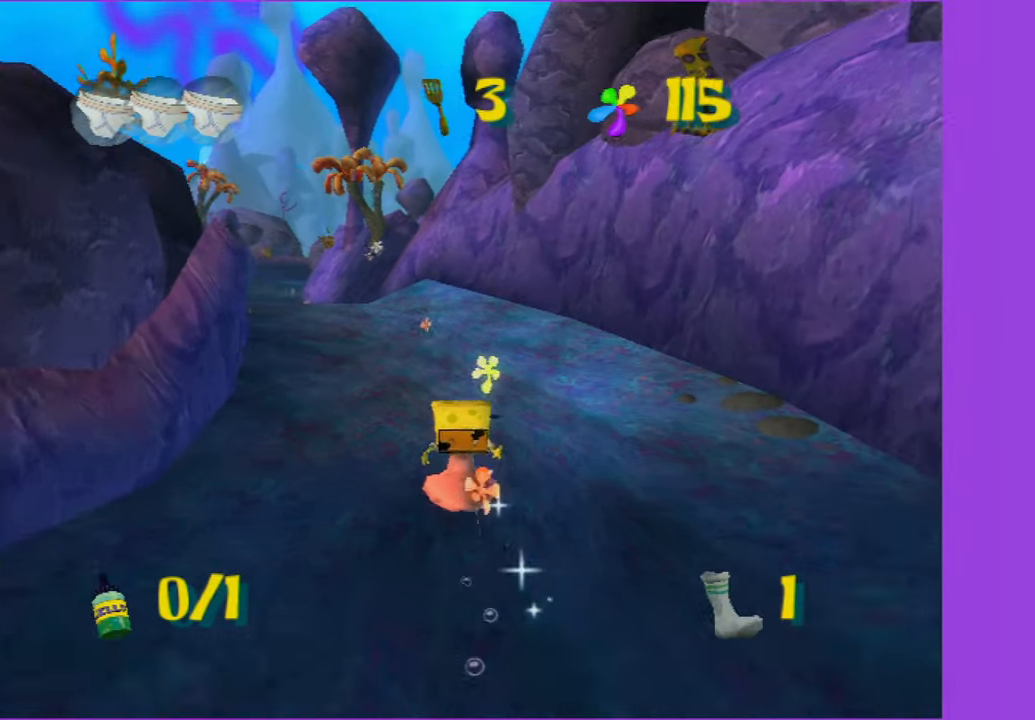
{"buttons": [], "left_stick": "up", "right_stick": "center"}
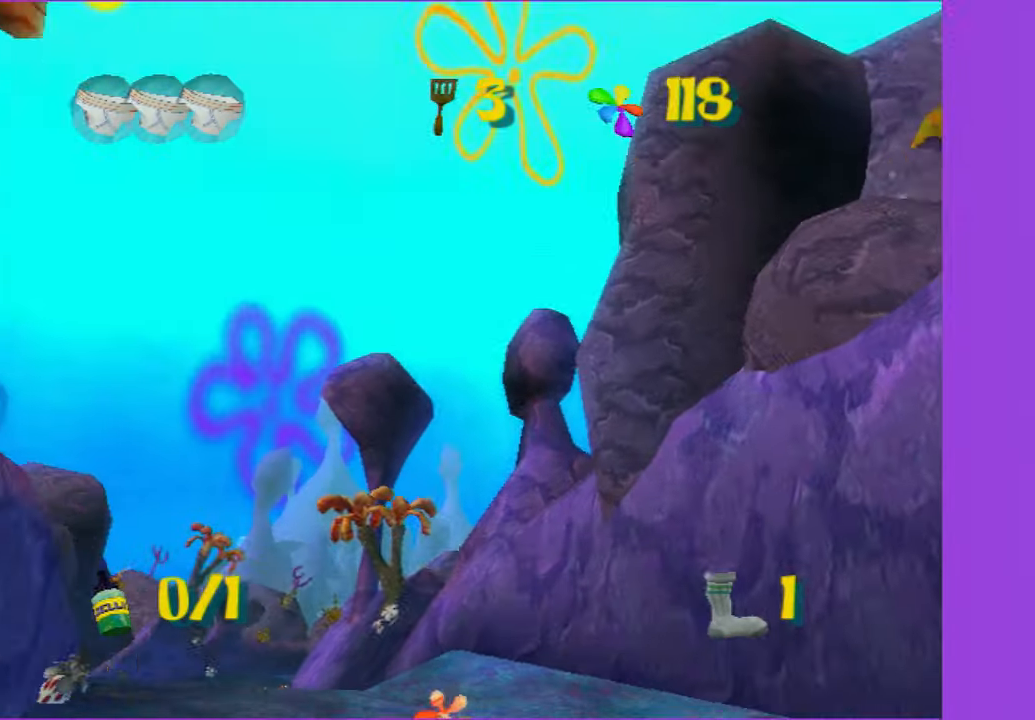
{"buttons": [], "left_stick": "up", "right_stick": "center"}
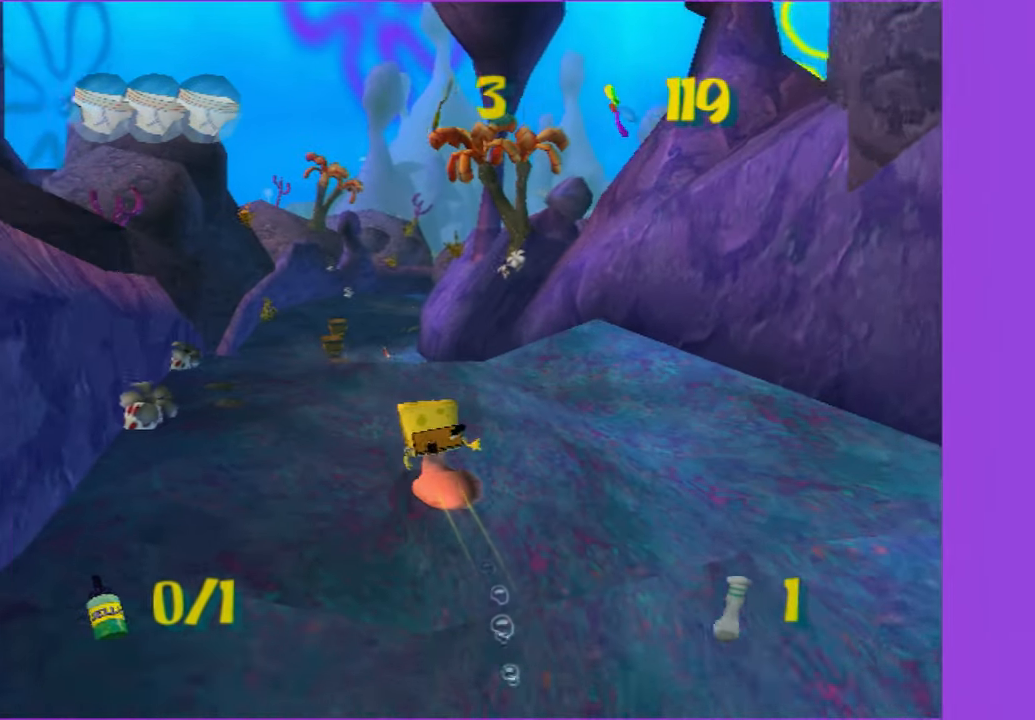
{"buttons": [], "left_stick": "up", "right_stick": "center", "events": [[234, "left_stick", "up-left"], [484, "left_stick", "up"]]}
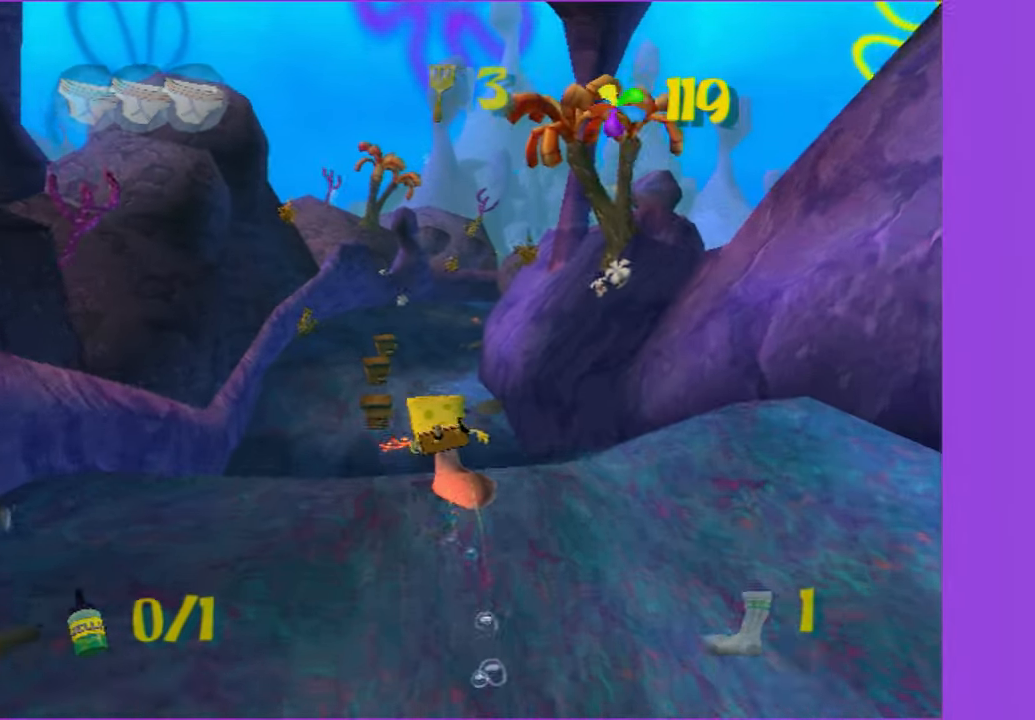
{"buttons": [], "left_stick": "up", "right_stick": "center", "events": [[100, "left_stick", "up-left"], [500, "left_stick", "up"]]}
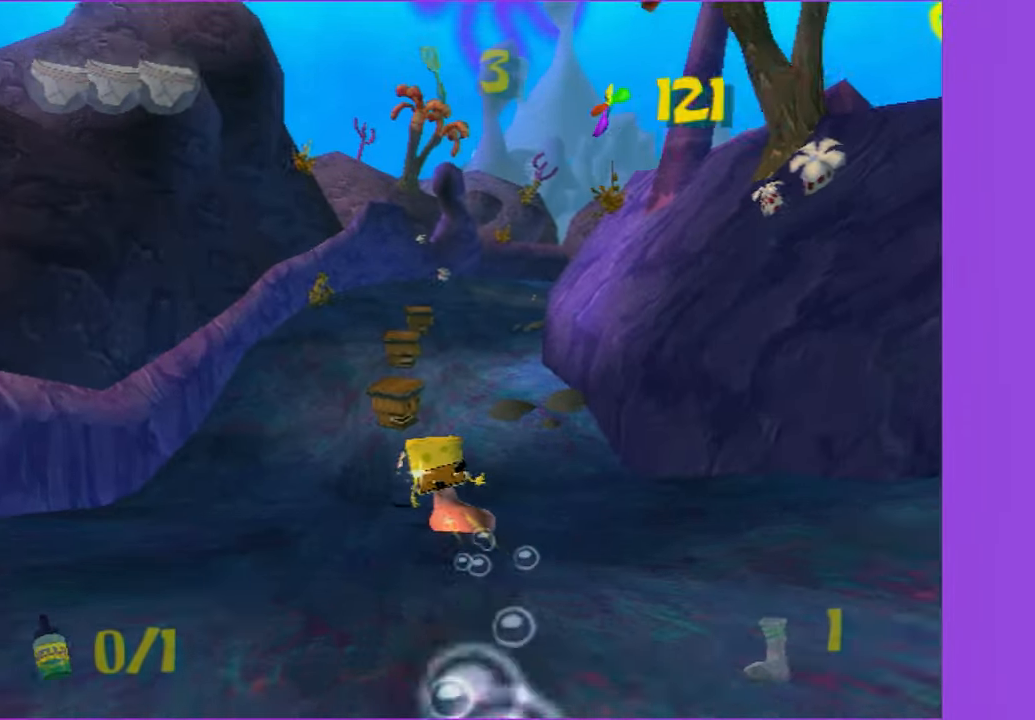
{"buttons": [], "left_stick": "up", "right_stick": "center", "events": []}
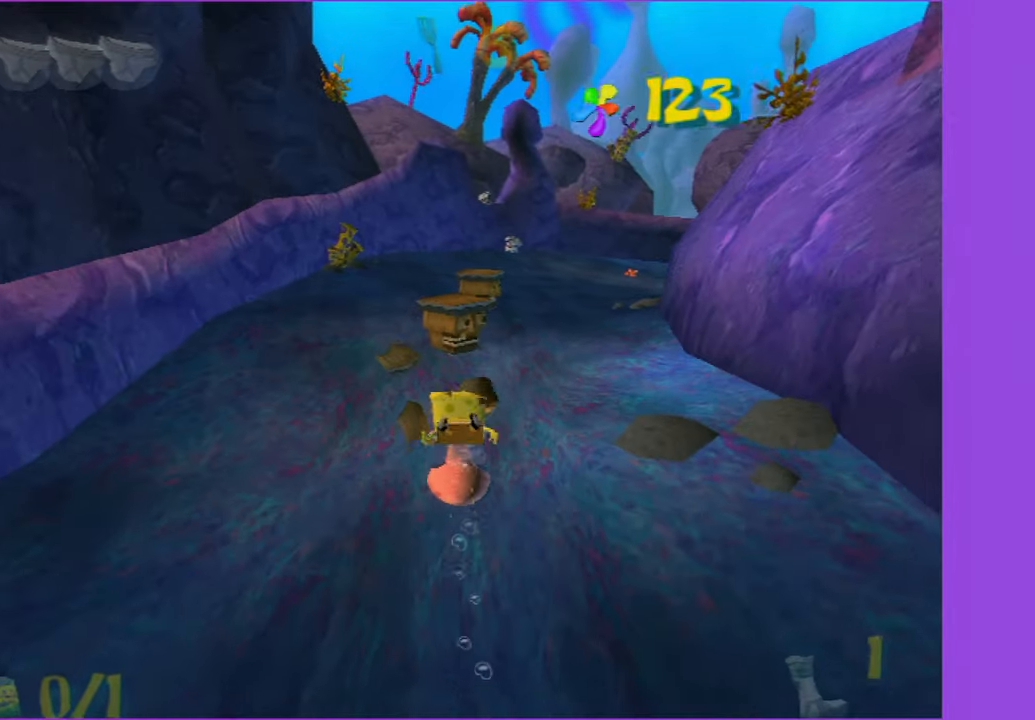
{"buttons": [], "left_stick": "up-right", "right_stick": "center", "events": [[217, "left_stick", "up-right"]]}
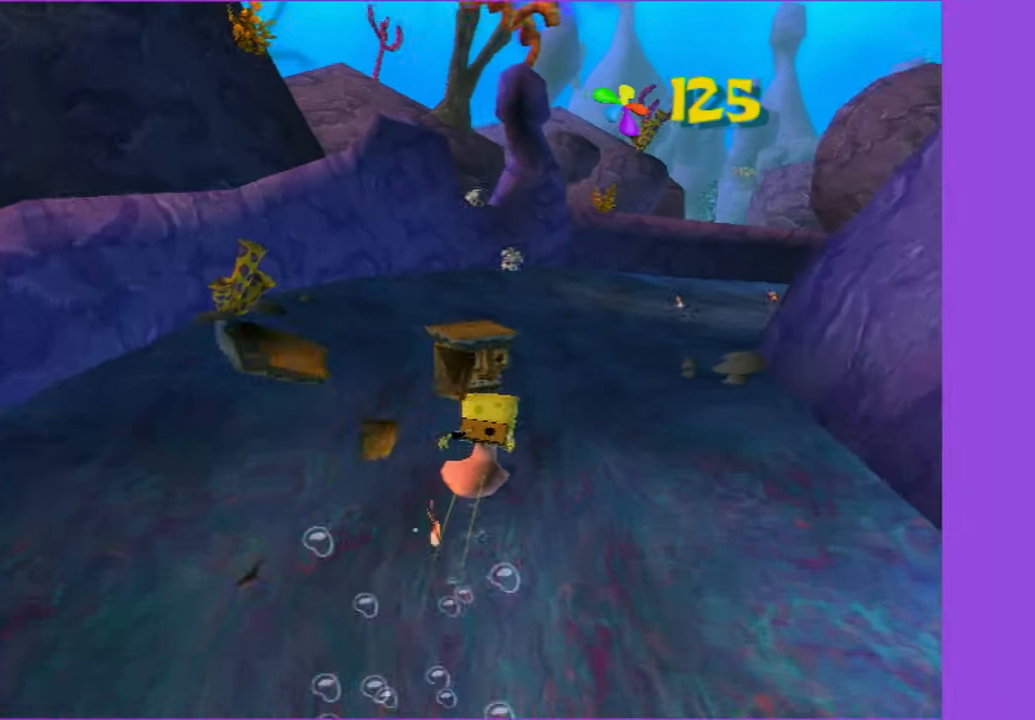
{"buttons": [], "left_stick": "up-right", "right_stick": "center", "events": [[50, "right_stick", "left"], [267, "right_stick", "center"]]}
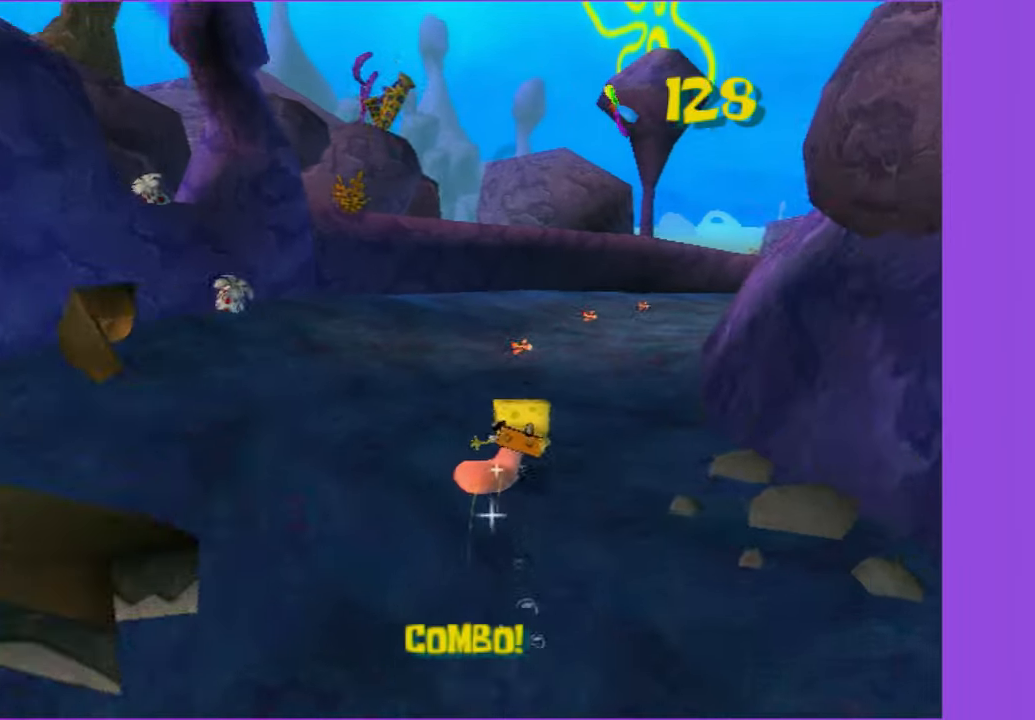
{"buttons": [], "left_stick": "up-right", "right_stick": "center", "events": []}
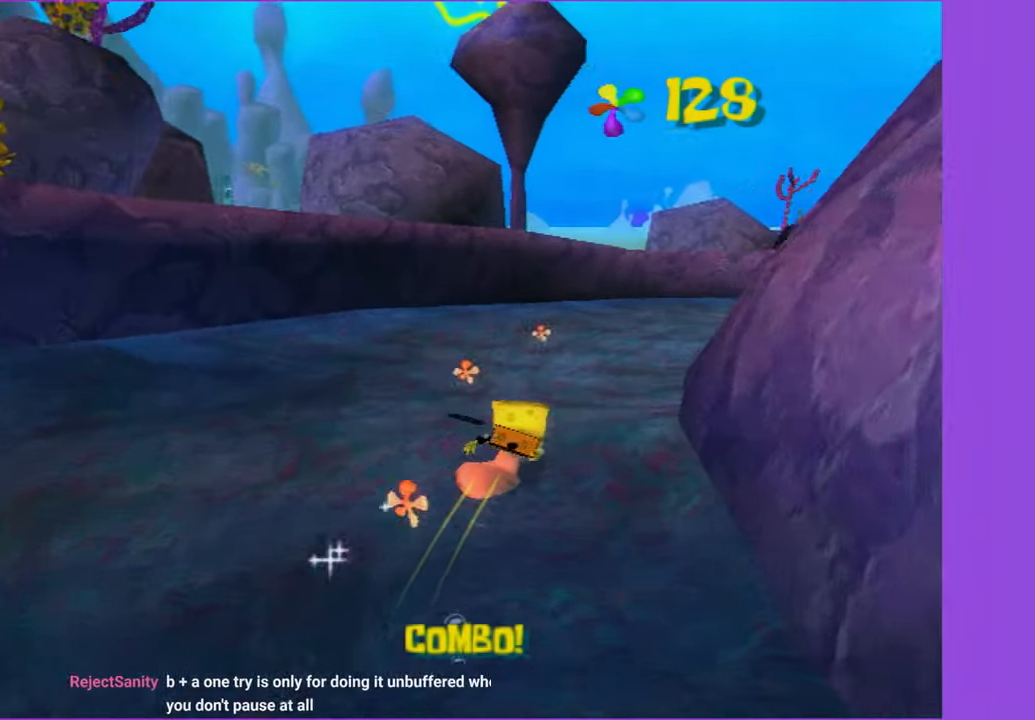
{"buttons": [], "left_stick": "up-right", "right_stick": "center", "events": []}
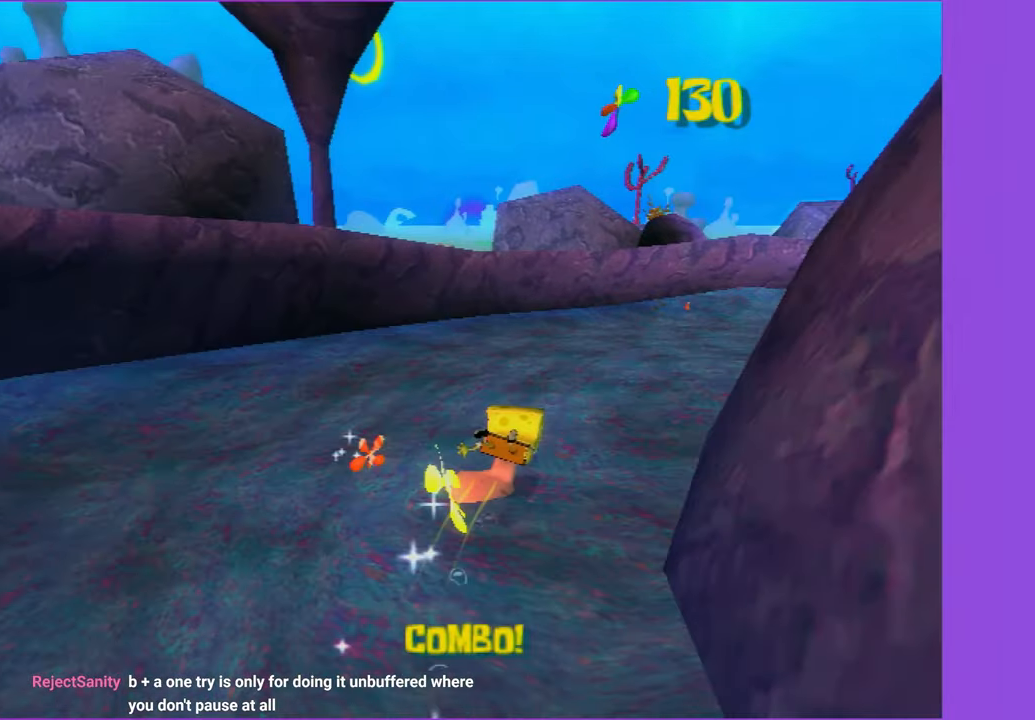
{"buttons": [], "left_stick": "up-right", "right_stick": "center", "events": [[150, "right_stick", "left"], [316, "right_stick", "center"]]}
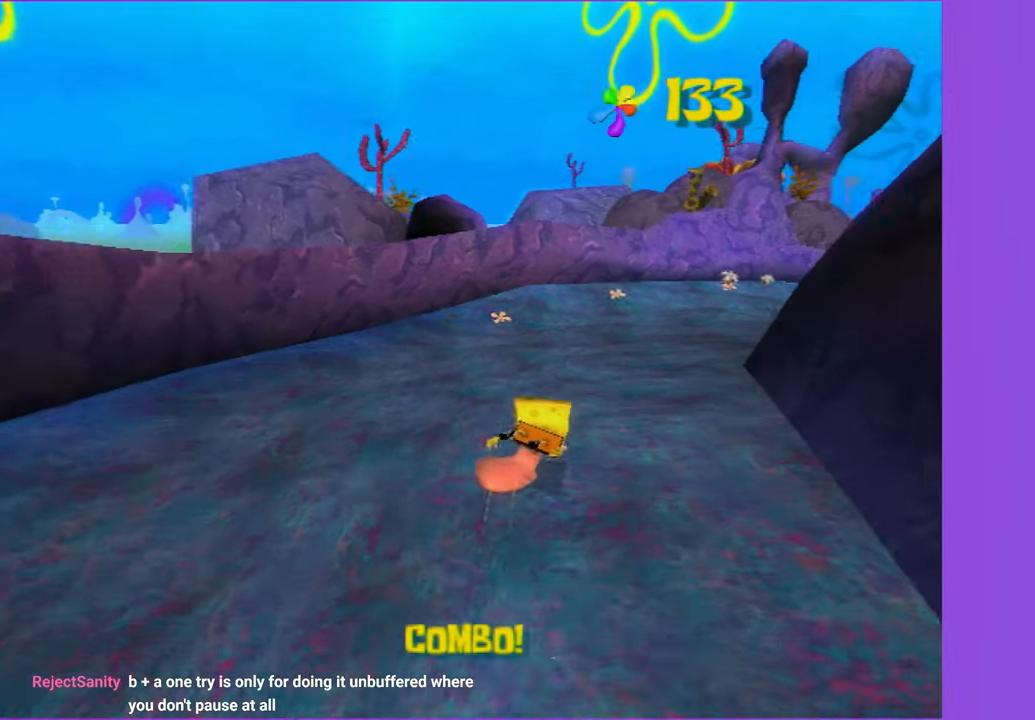
{"buttons": [], "left_stick": "up-right", "right_stick": "center", "events": [[183, "right_stick", "left"], [333, "right_stick", "center"]]}
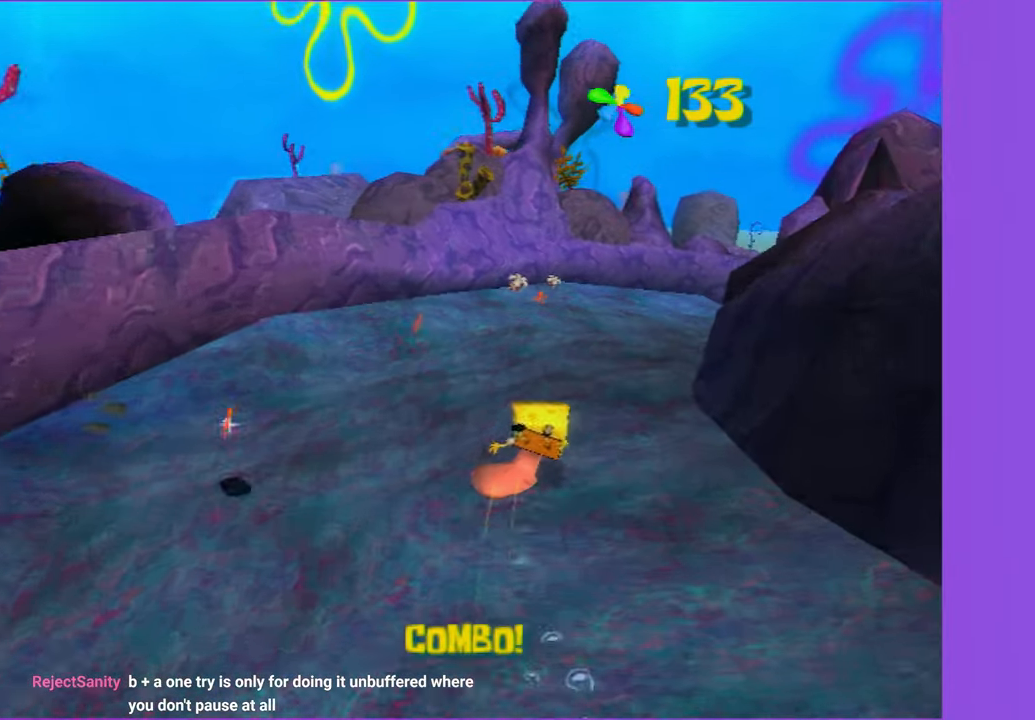
{"buttons": [], "left_stick": "up-right", "right_stick": "left", "events": [[383, "right_stick", "left"]]}
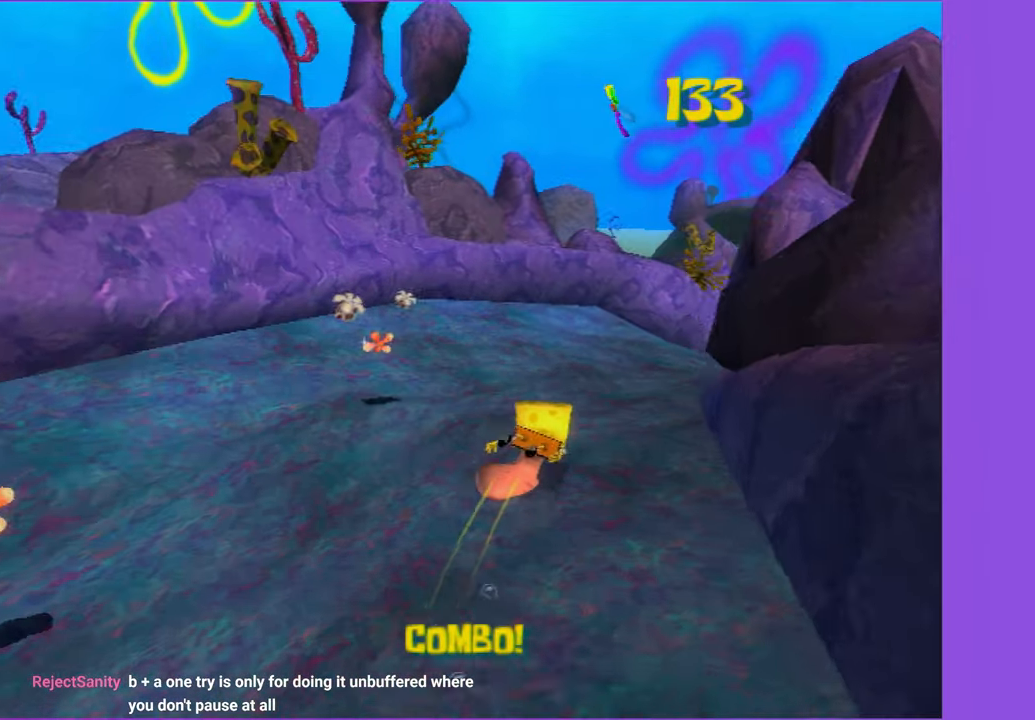
{"buttons": [], "left_stick": "up-right", "right_stick": "center", "events": [[66, "right_stick", "center"], [300, "right_stick", "left"], [466, "right_stick", "center"]]}
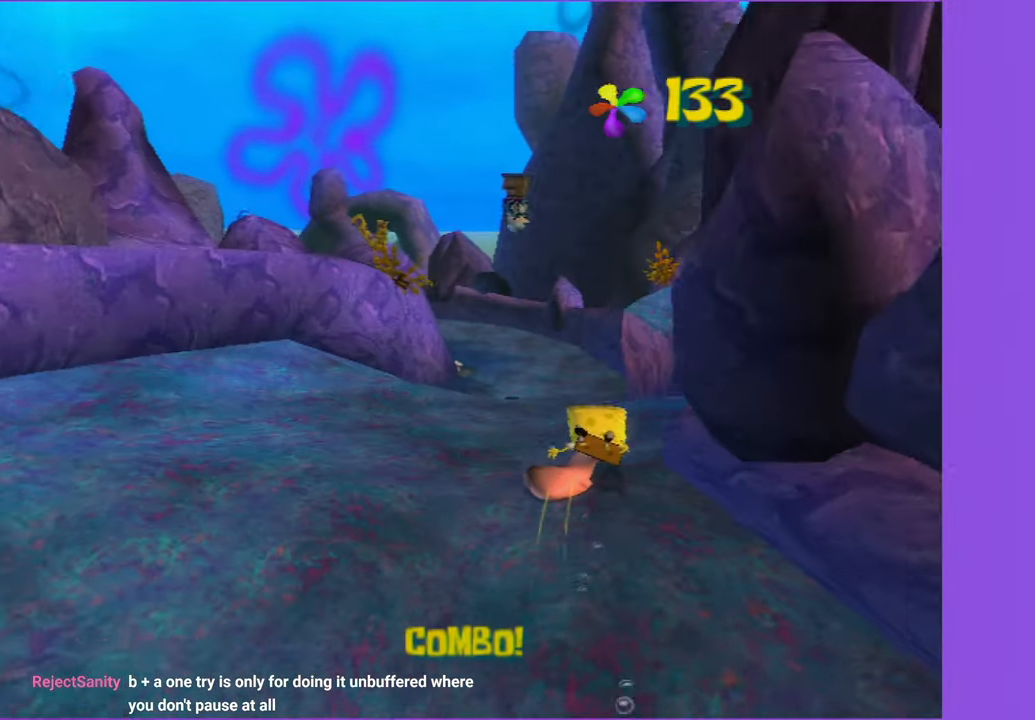
{"buttons": [], "left_stick": "up-right", "right_stick": "center", "events": [[333, "A", "down"], [450, "A", "up"]]}
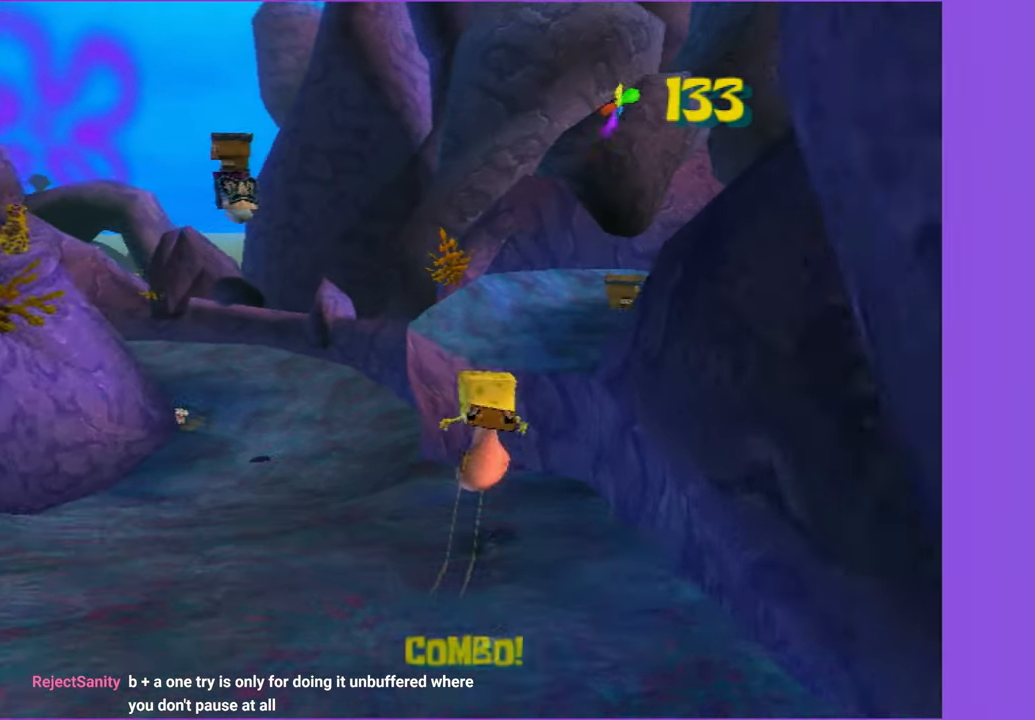
{"buttons": [], "left_stick": "up-right", "right_stick": "center", "events": [[16, "A", "down"], [133, "A", "up"]]}
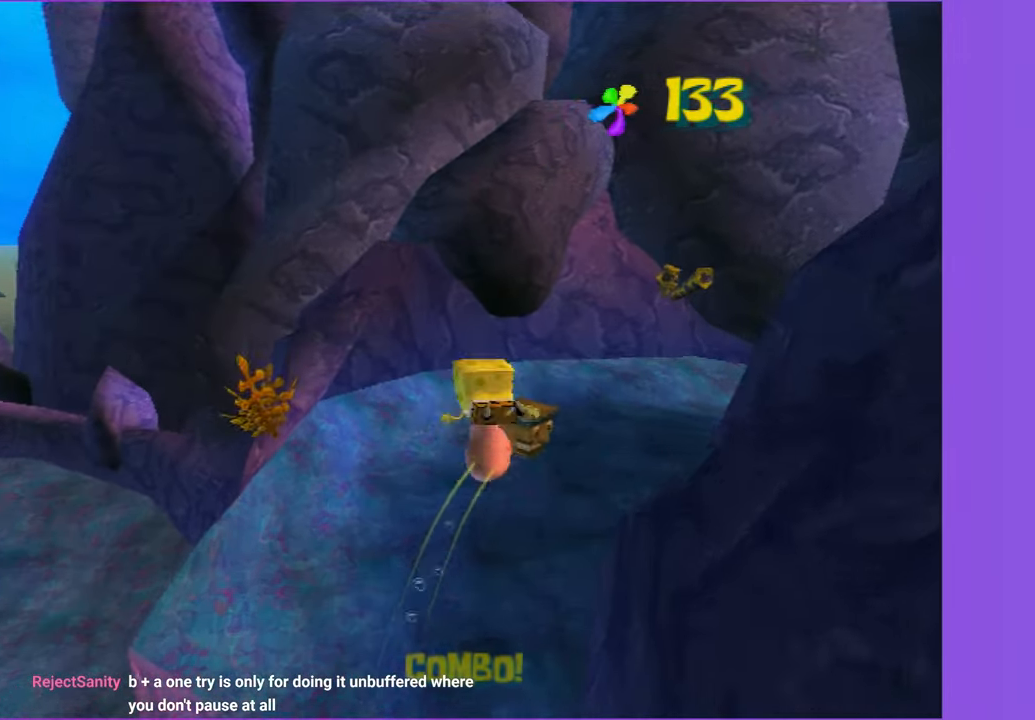
{"buttons": [], "left_stick": "right", "right_stick": "left", "events": [[216, "left_stick", "right"], [300, "right_stick", "left"]]}
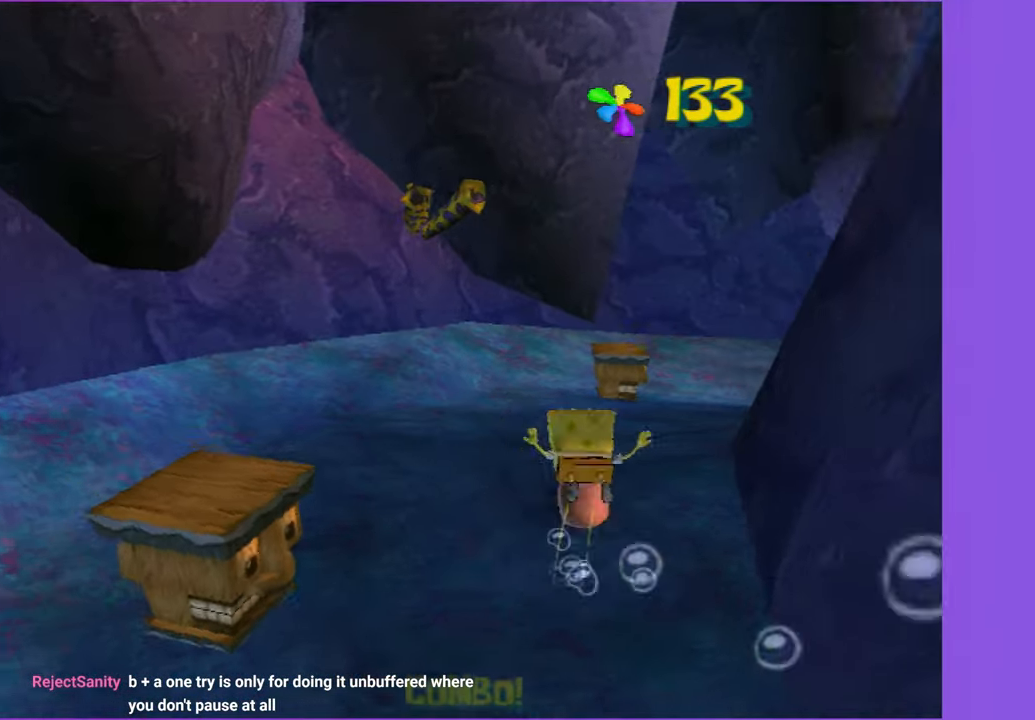
{"buttons": [], "left_stick": "right", "right_stick": "left", "events": []}
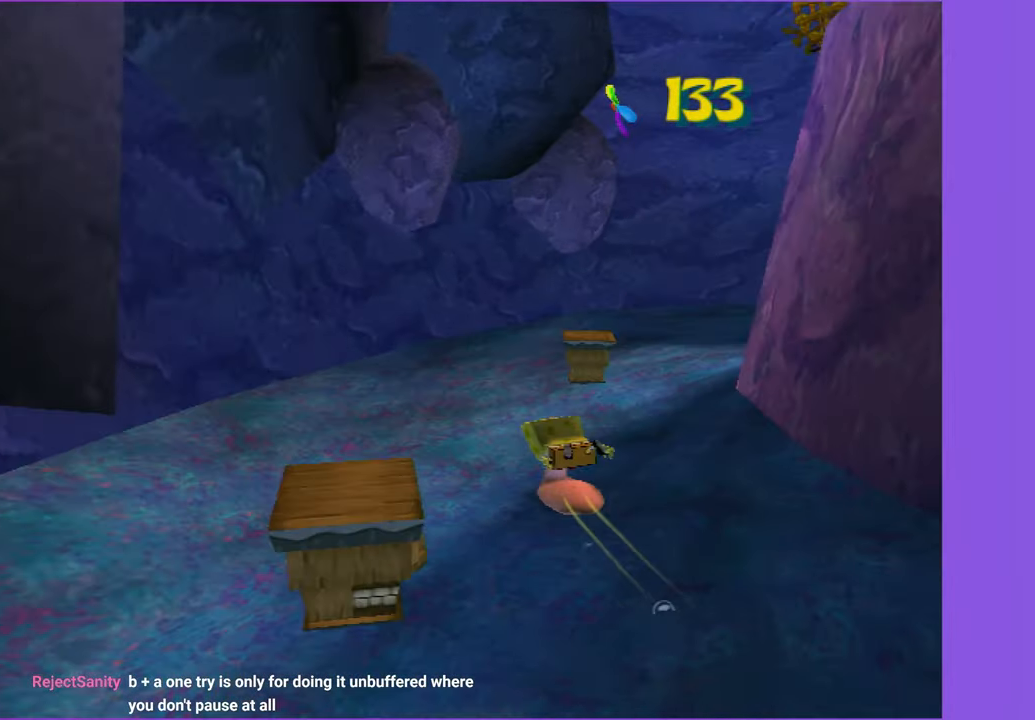
{"buttons": [], "left_stick": "right", "right_stick": "center", "events": [[216, "right_stick", "center"]]}
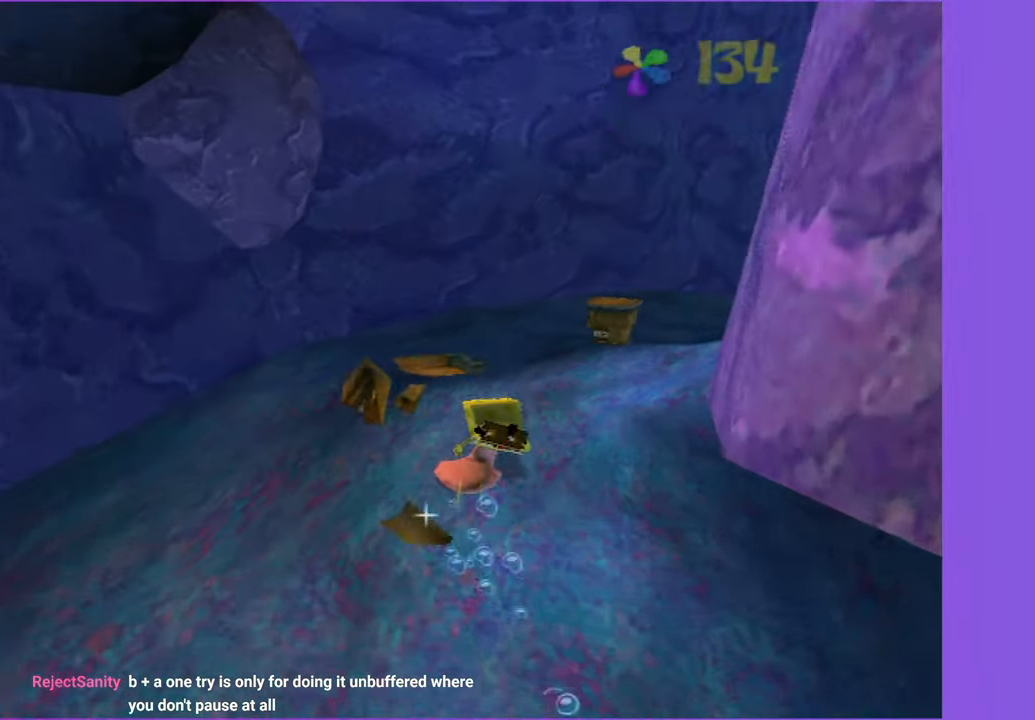
{"buttons": [], "left_stick": "right", "right_stick": "left", "events": [[133, "right_stick", "left"]]}
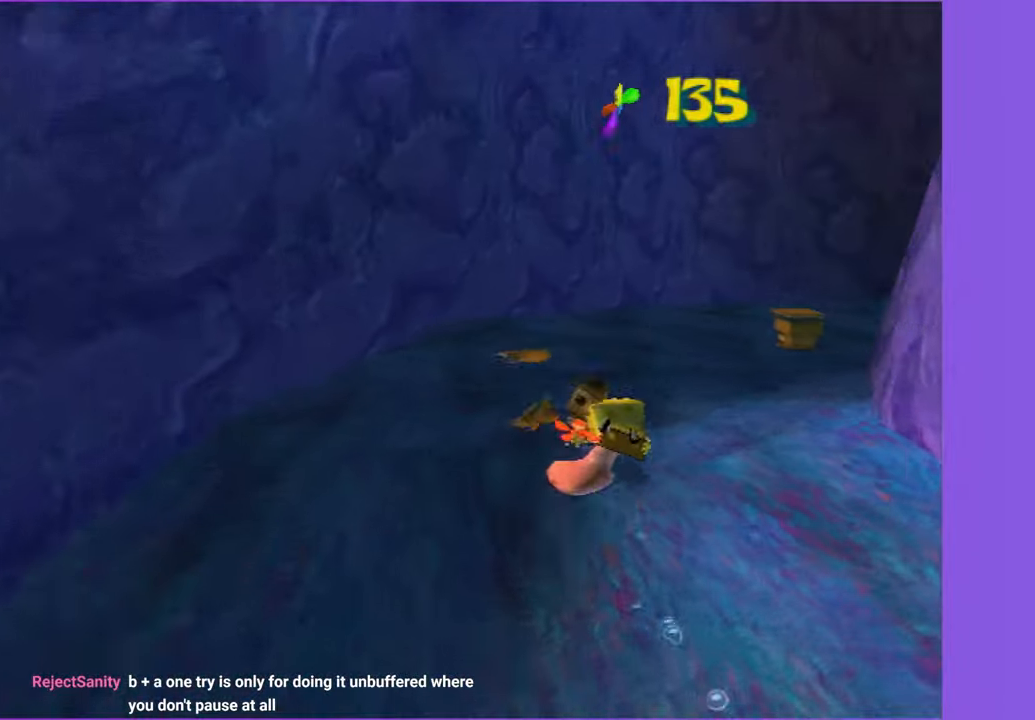
{"buttons": [], "left_stick": "up-right", "right_stick": "center", "events": [[250, "right_stick", "center"], [283, "left_stick", "up-right"]]}
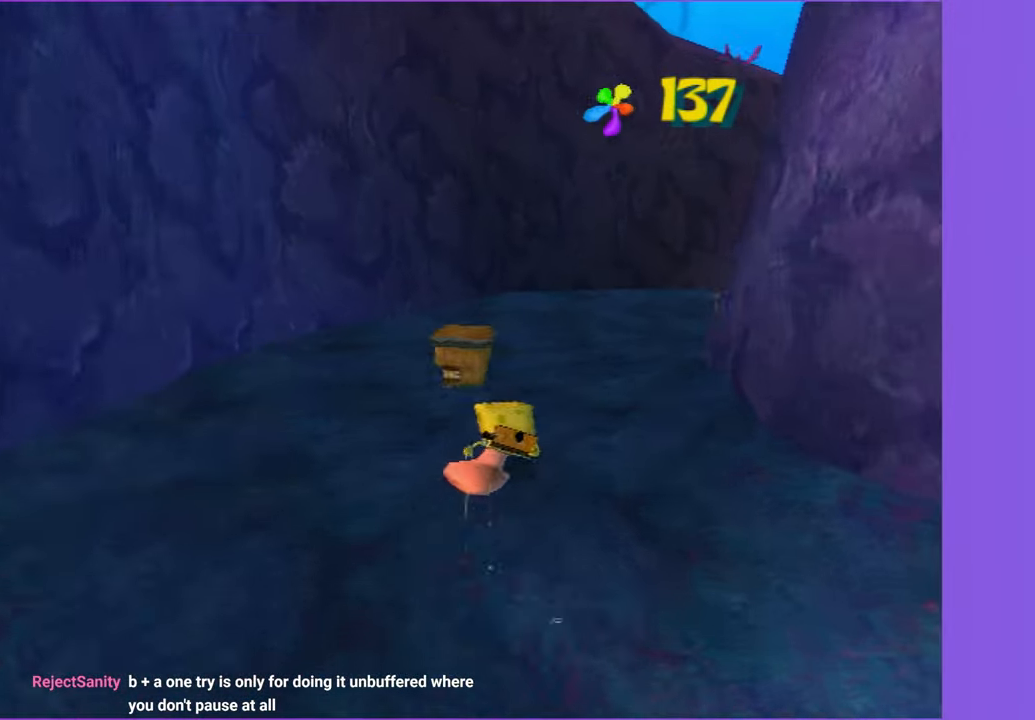
{"buttons": [], "left_stick": "up-right", "right_stick": "center", "events": [[233, "right_stick", "left"], [400, "right_stick", "center"]]}
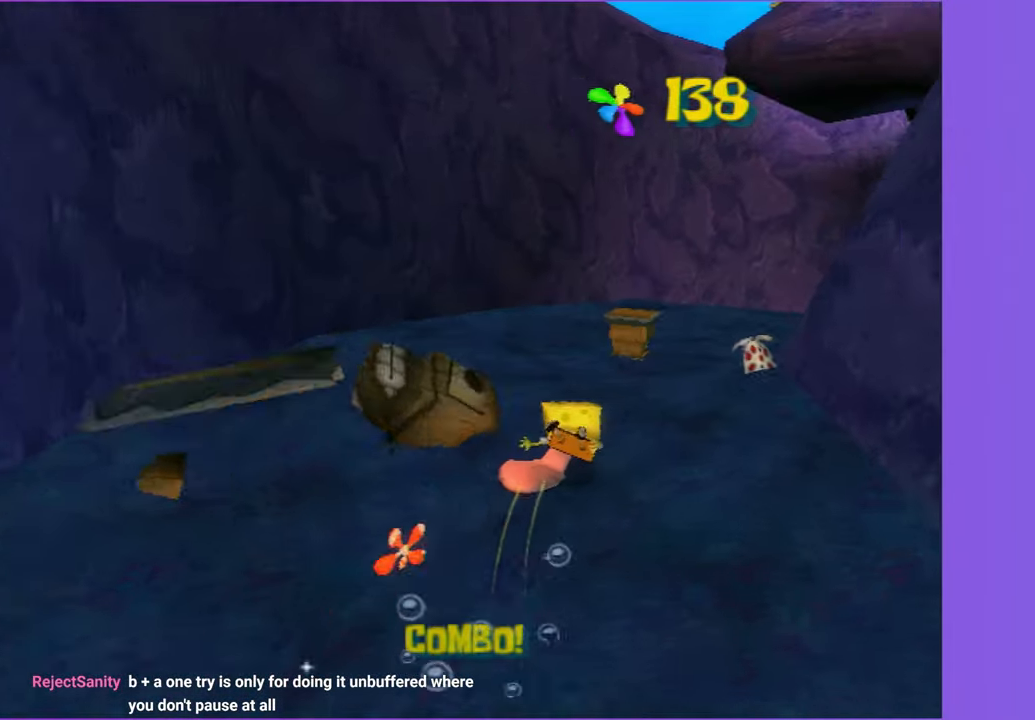
{"buttons": [], "left_stick": "up-right", "right_stick": "center", "events": []}
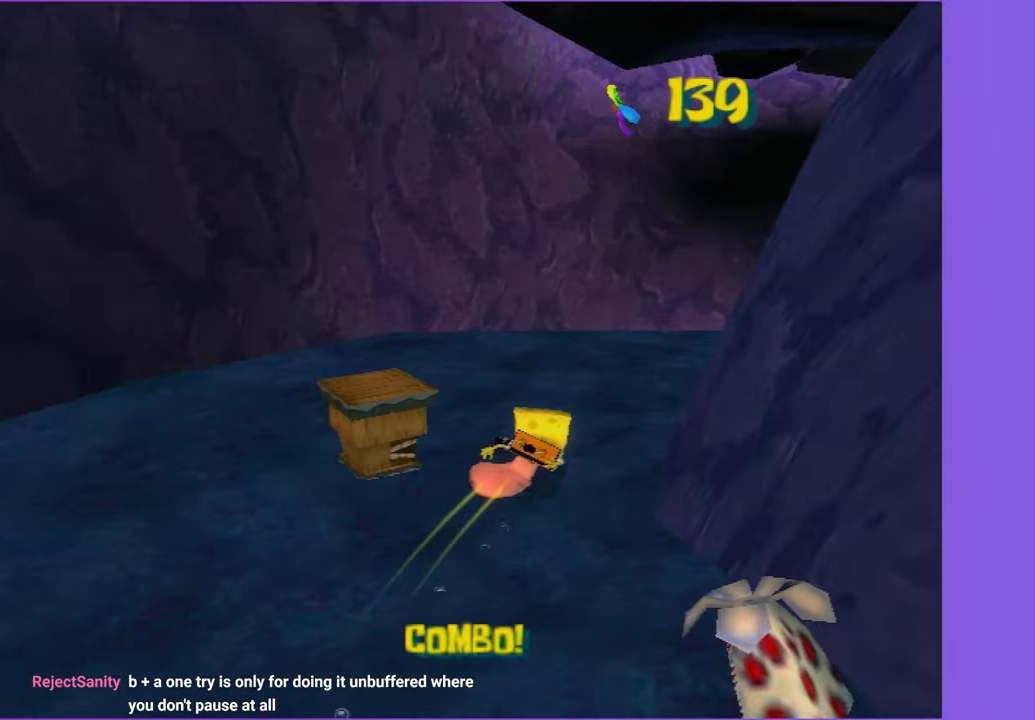
{"buttons": [], "left_stick": "up-right", "right_stick": "center", "events": [[183, "right_stick", "left"], [333, "right_stick", "center"]]}
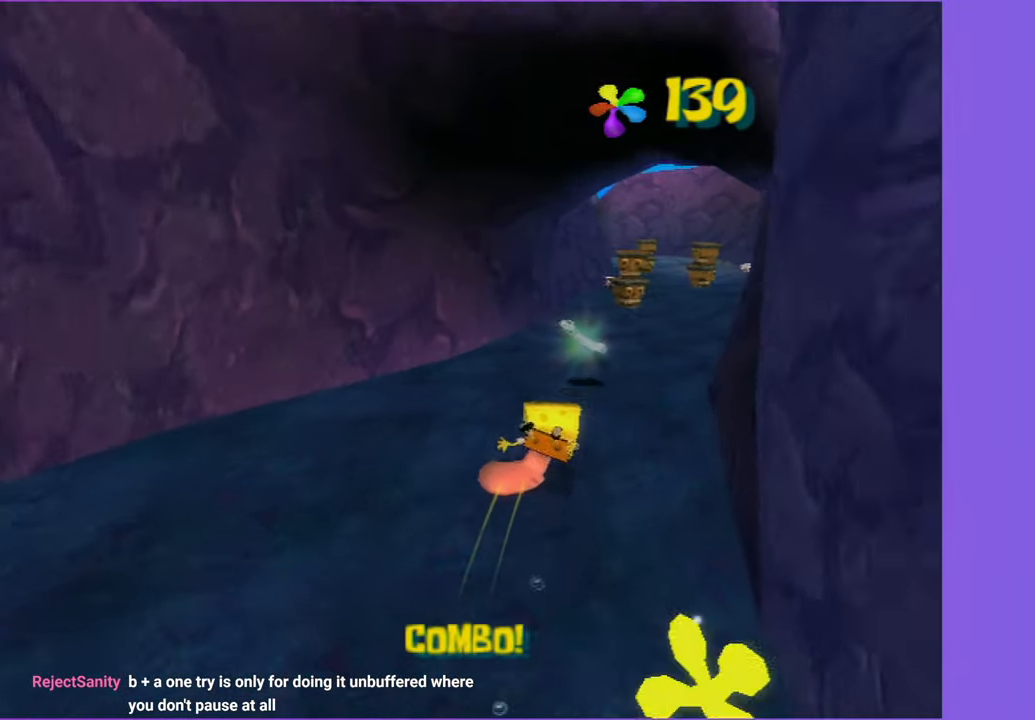
{"buttons": [], "left_stick": "up", "right_stick": "center", "events": [[83, "left_stick", "up"], [233, "left_stick", "up-right"], [417, "left_stick", "up"]]}
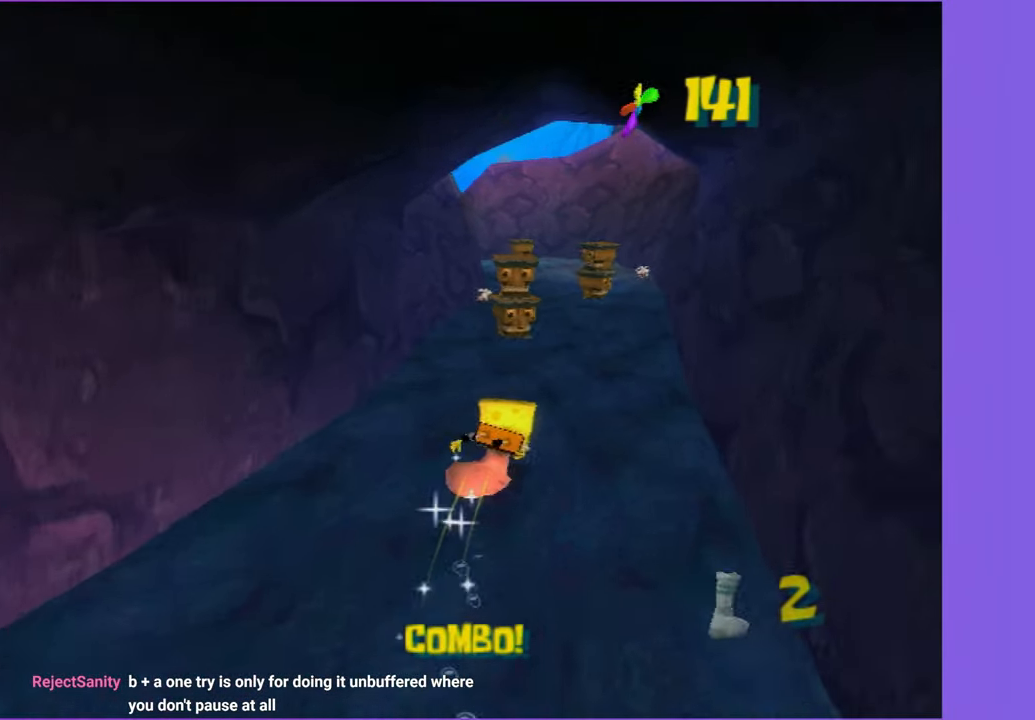
{"buttons": [], "left_stick": "up-right", "right_stick": "center", "events": [[383, "left_stick", "up-right"]]}
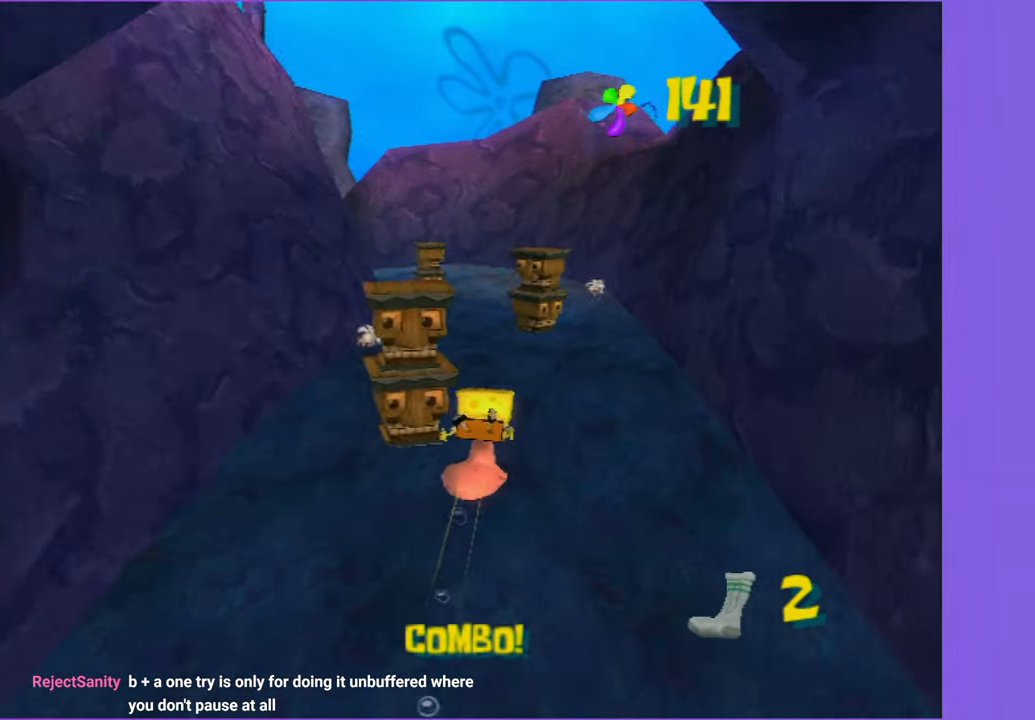
{"buttons": [], "left_stick": "up-left", "right_stick": "center", "events": [[83, "left_stick", "up-left"]]}
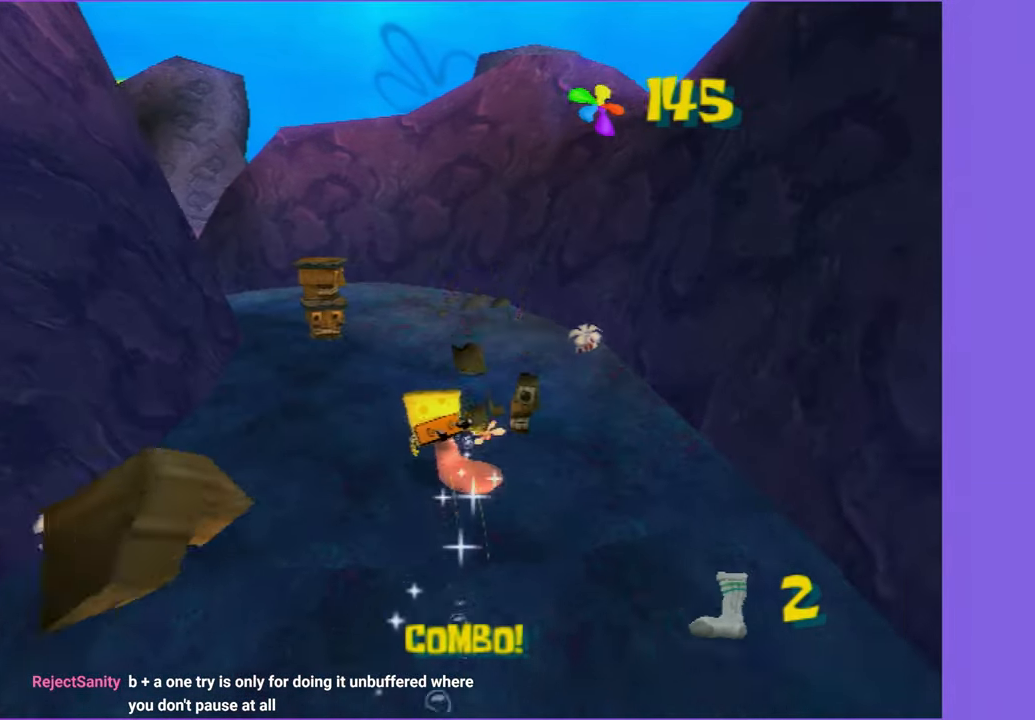
{"buttons": [], "left_stick": "up-left", "right_stick": "center", "events": [[67, "right_stick", "right"], [200, "right_stick", "center"]]}
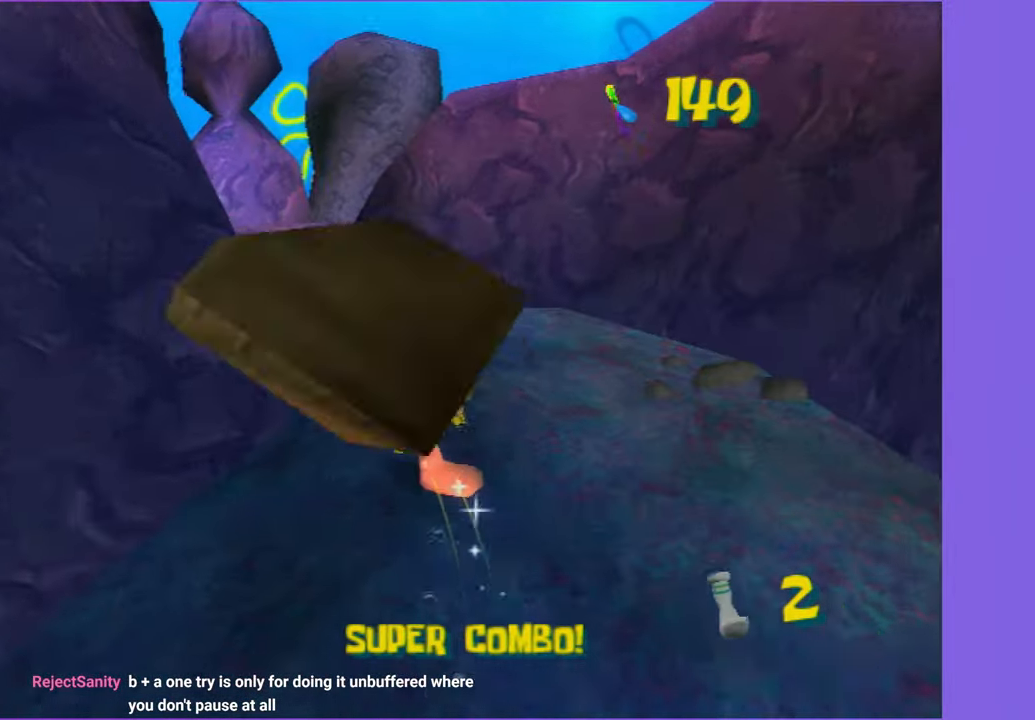
{"buttons": [], "left_stick": "up-left", "right_stick": "right", "events": [[367, "right_stick", "right"]]}